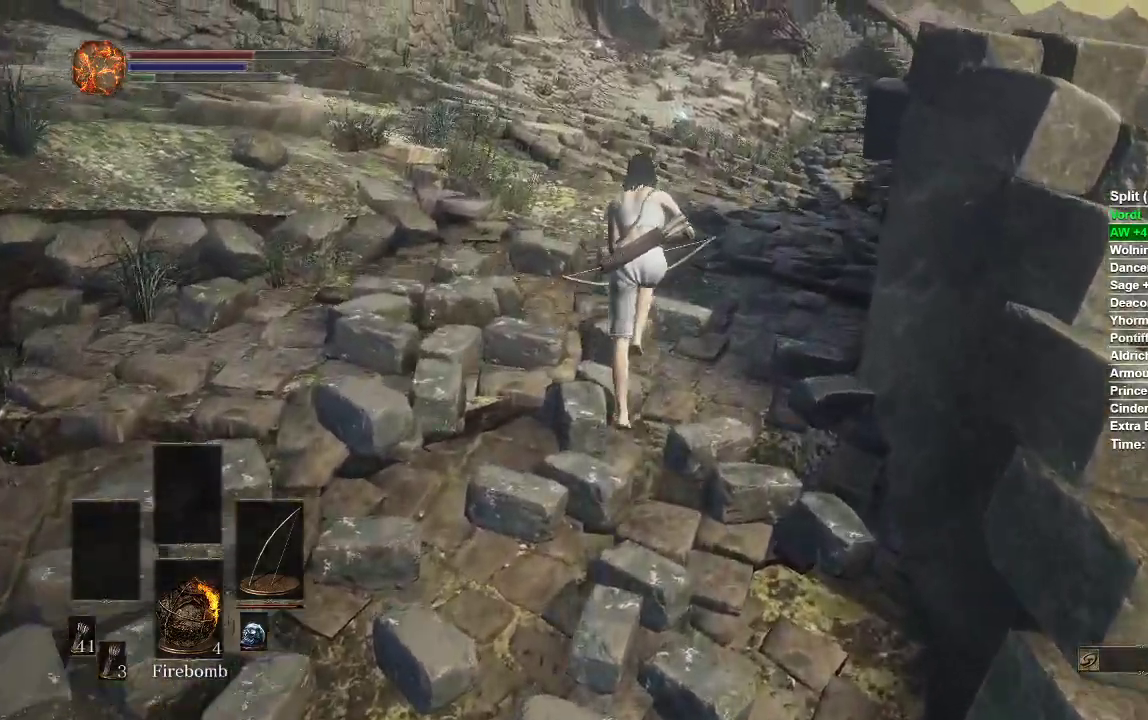
Gameplay with a controller (Xbox layout); each line is a JSON object with the inputs held at the frame after it (dt_ms = milliseconds from this image to that frame). "events" lists button and stick changes between this image and that frame as [ms after this image, input, new state], when the widget could be followed in between.
{"dt_ms": 500, "buttons": [], "left_stick": "up", "right_stick": "center", "events": []}
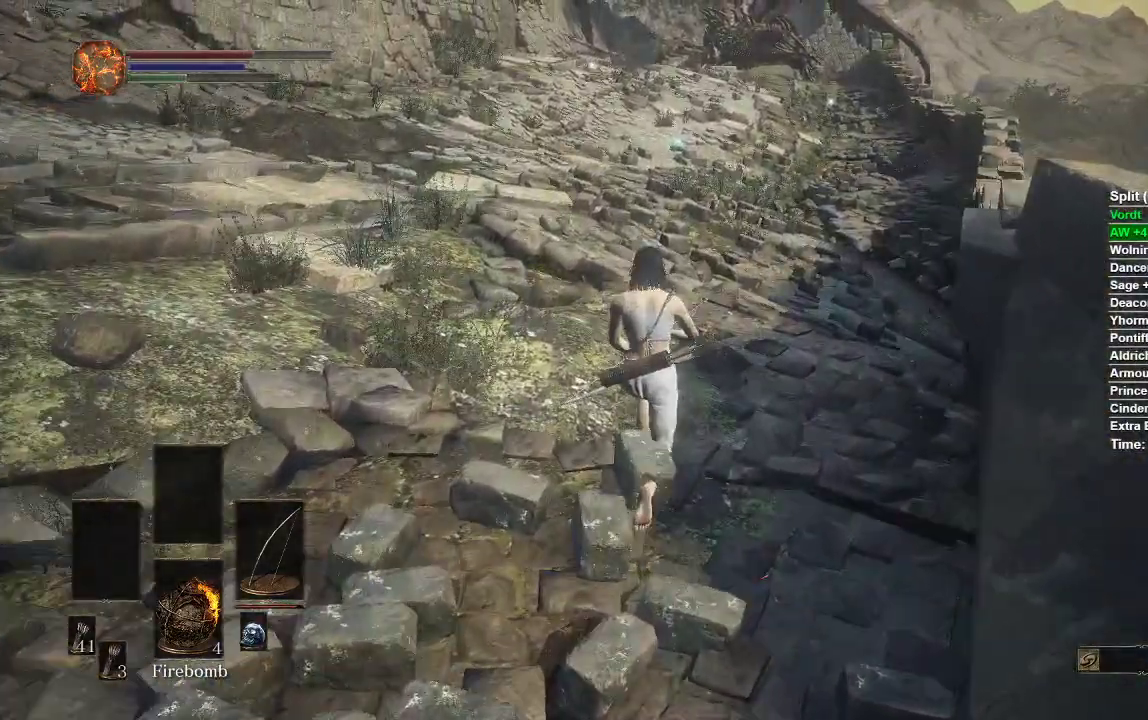
{"dt_ms": 500, "buttons": [], "left_stick": "up", "right_stick": "center", "events": []}
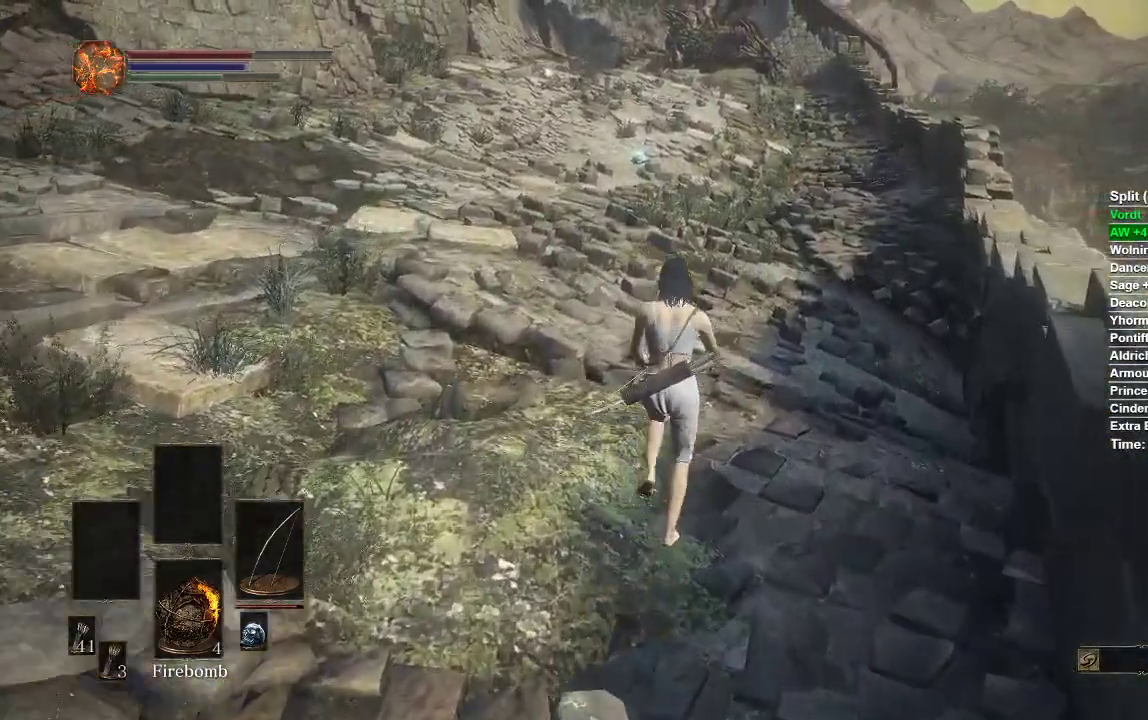
{"dt_ms": 500, "buttons": [], "left_stick": "up", "right_stick": "center"}
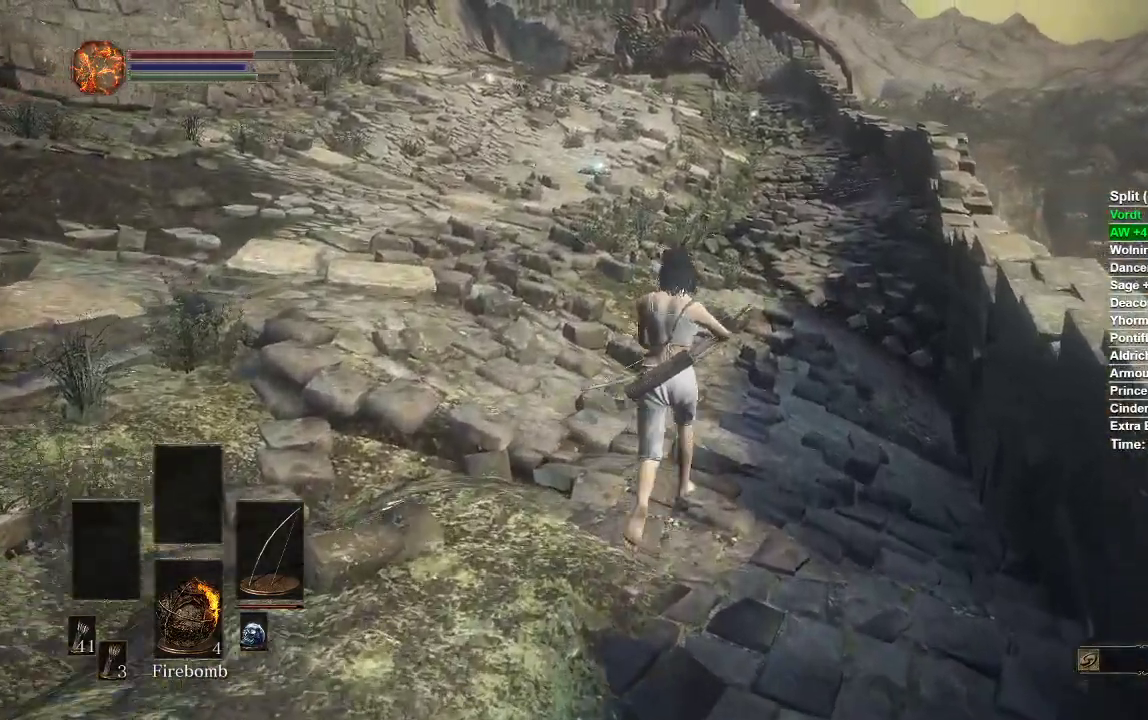
{"dt_ms": 500, "buttons": [], "left_stick": "up", "right_stick": "center", "events": []}
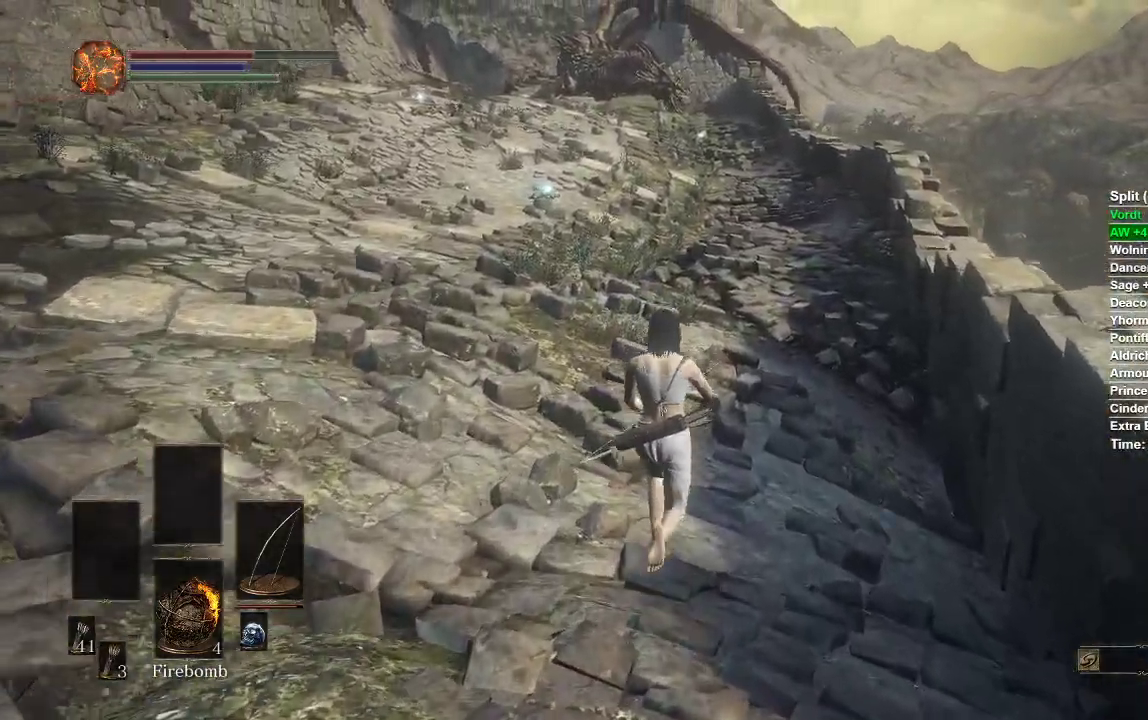
{"dt_ms": 500, "buttons": [], "left_stick": "up", "right_stick": "center", "events": []}
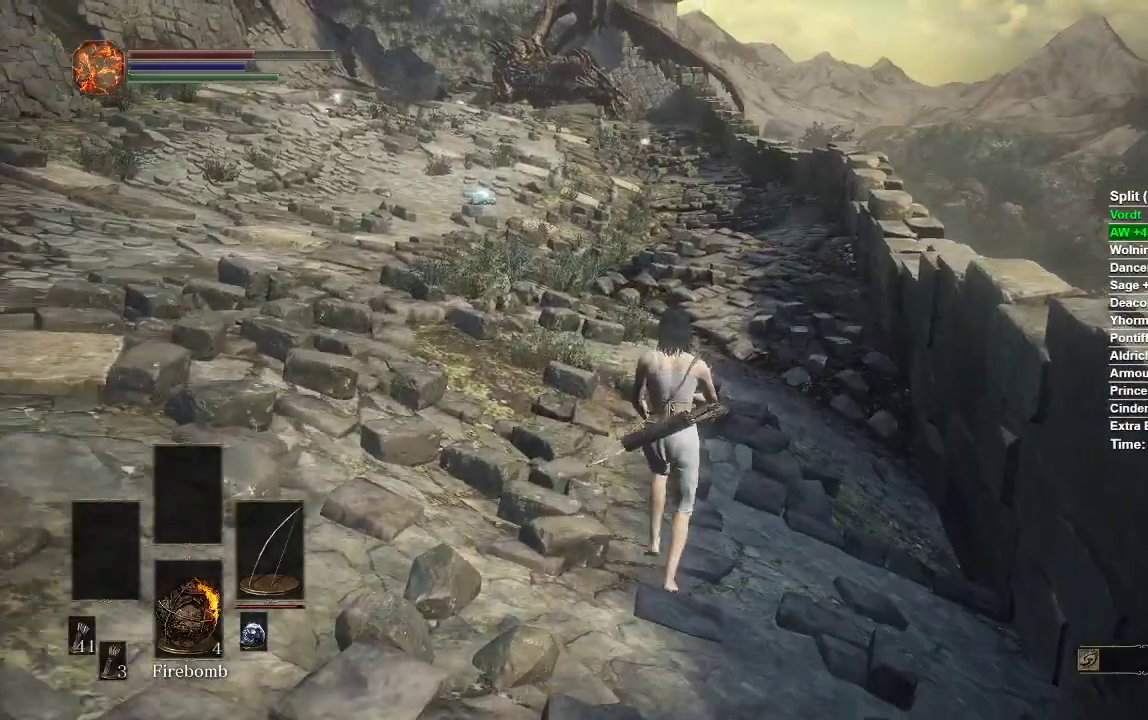
{"dt_ms": 500, "buttons": ["B"], "left_stick": "up", "right_stick": "center", "events": [[300, "B", "down"]]}
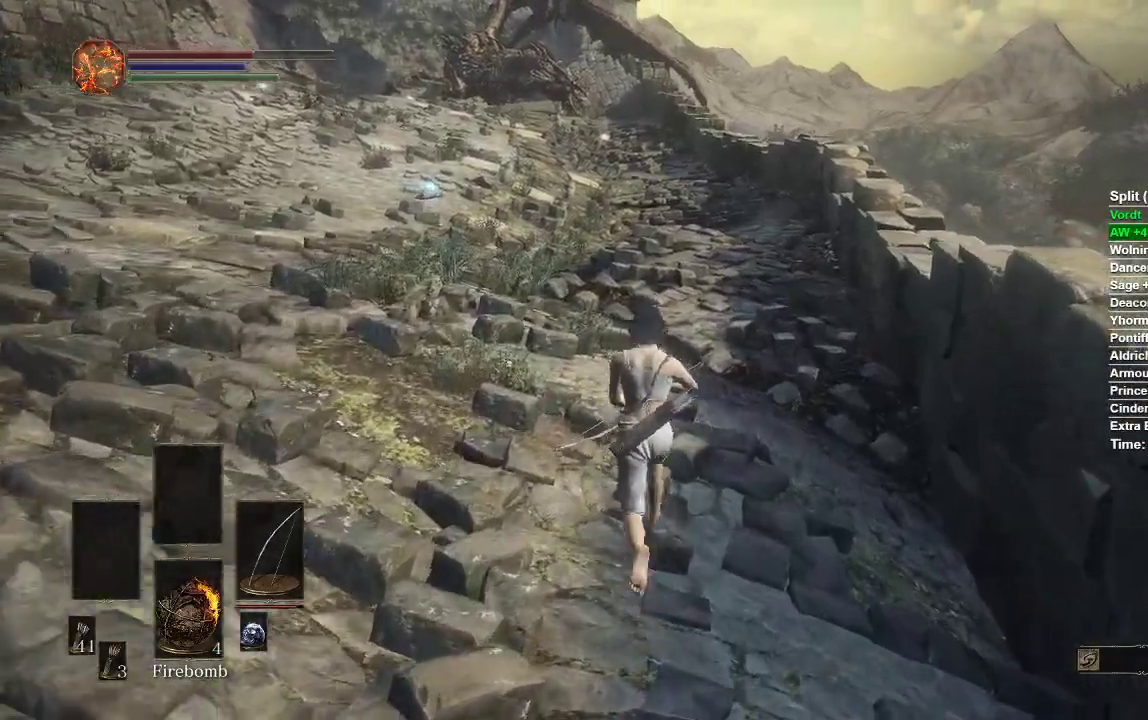
{"dt_ms": 1000, "buttons": ["B"], "left_stick": "up", "right_stick": "center"}
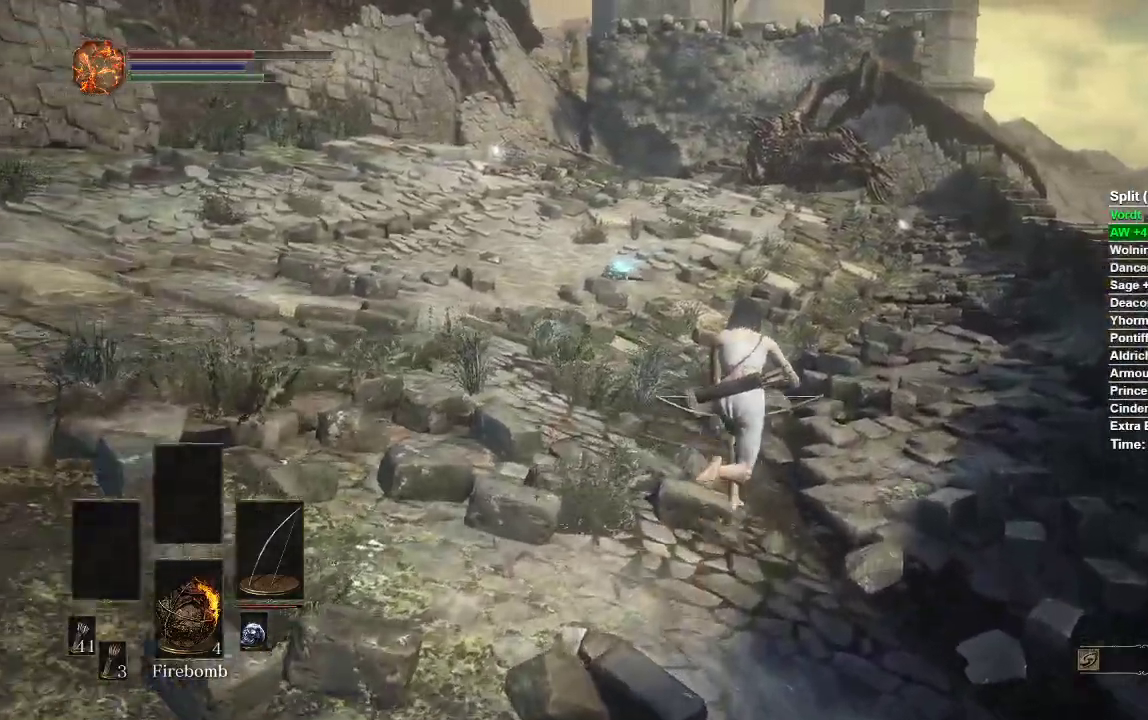
{"dt_ms": 500, "buttons": ["B"], "left_stick": "up", "right_stick": "center", "events": [[117, "R3", "down"], [217, "R3", "up"]]}
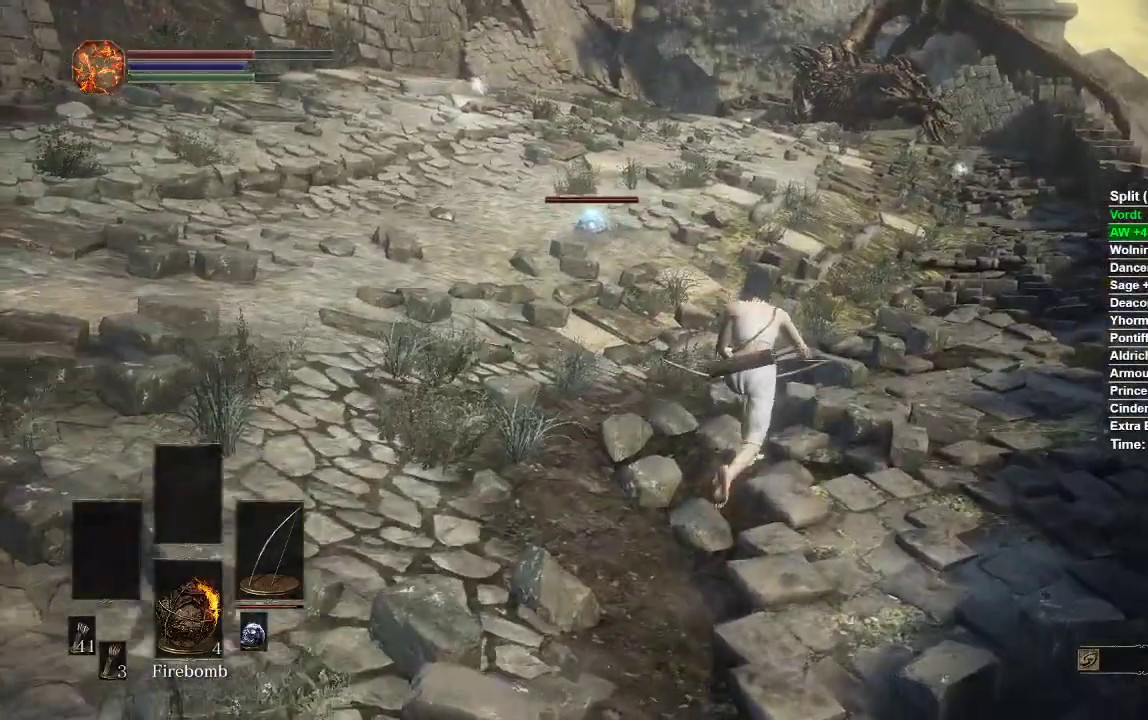
{"dt_ms": 500, "buttons": ["B"], "left_stick": "up", "right_stick": "center", "events": []}
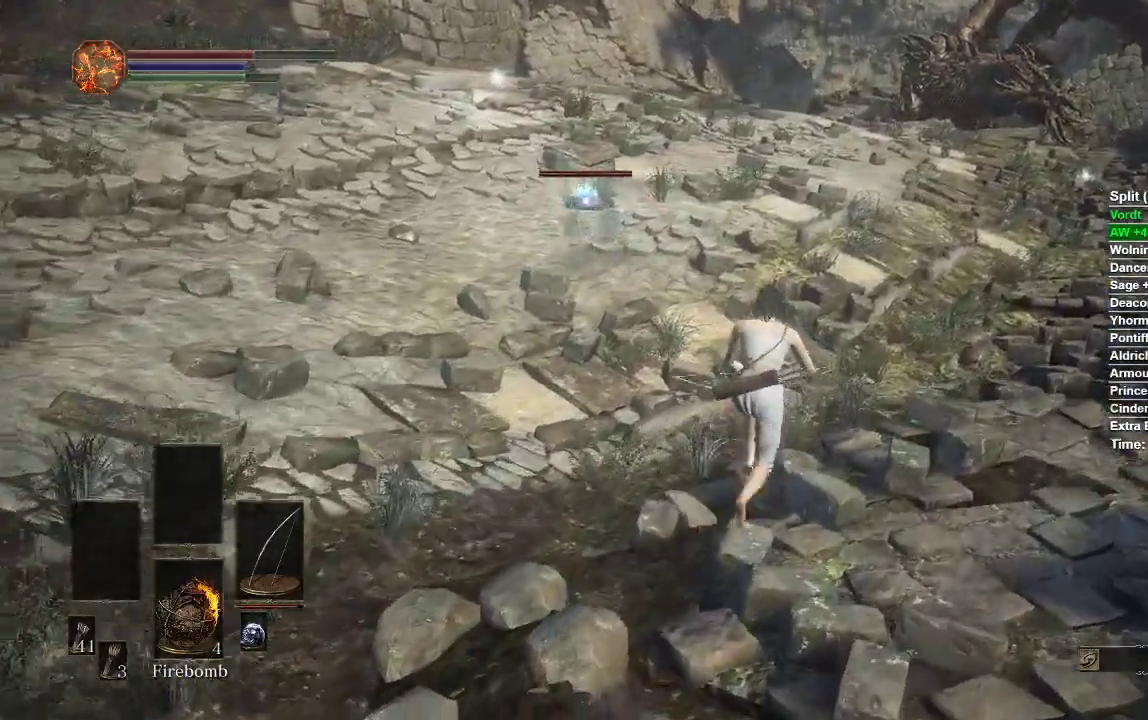
{"dt_ms": 500, "buttons": ["B"], "left_stick": "up", "right_stick": "center", "events": []}
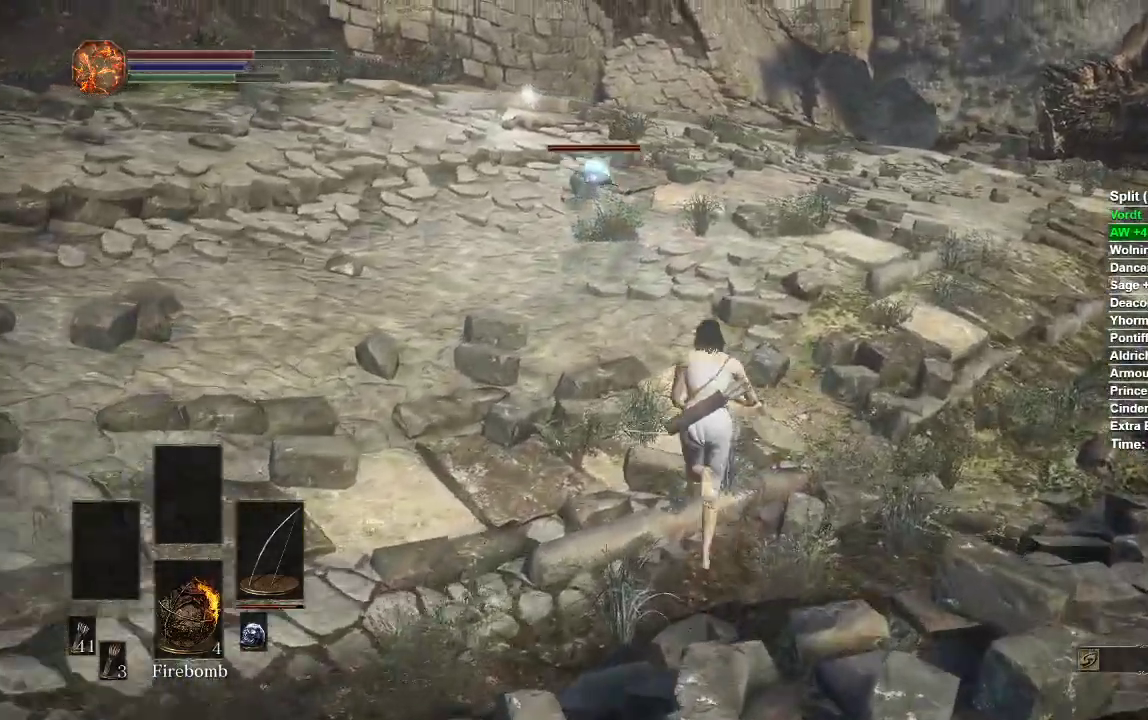
{"dt_ms": 500, "buttons": ["B"], "left_stick": "up", "right_stick": "center", "events": []}
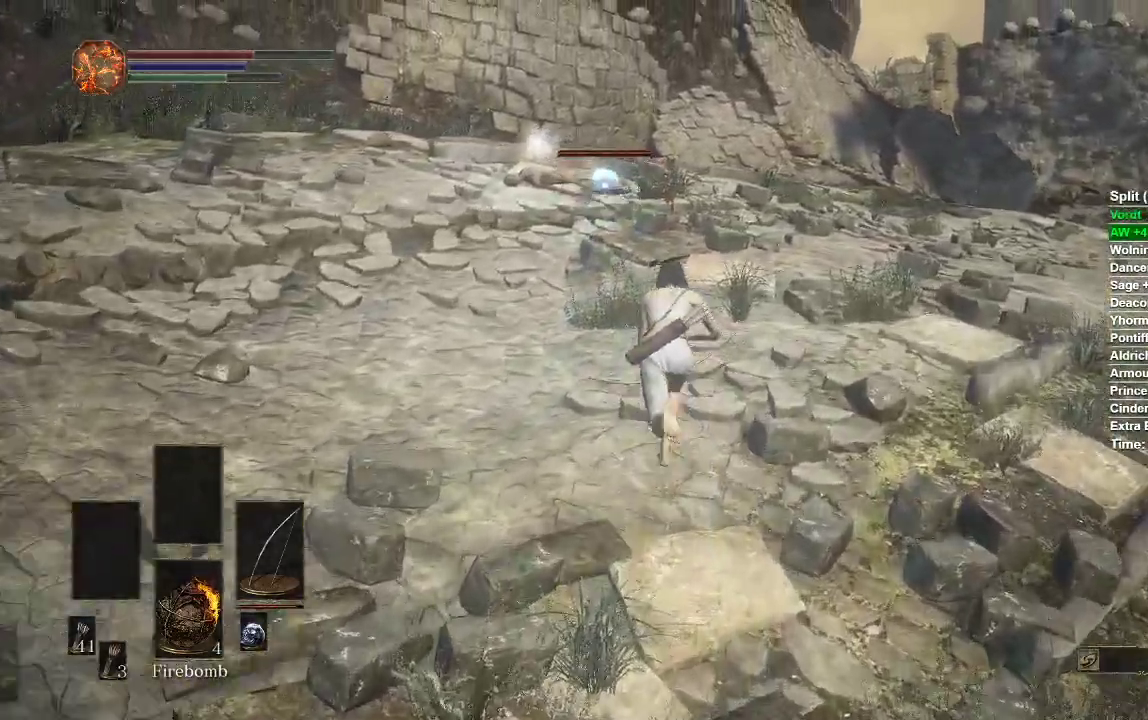
{"dt_ms": 500, "buttons": ["B"], "left_stick": "up", "right_stick": "center", "events": []}
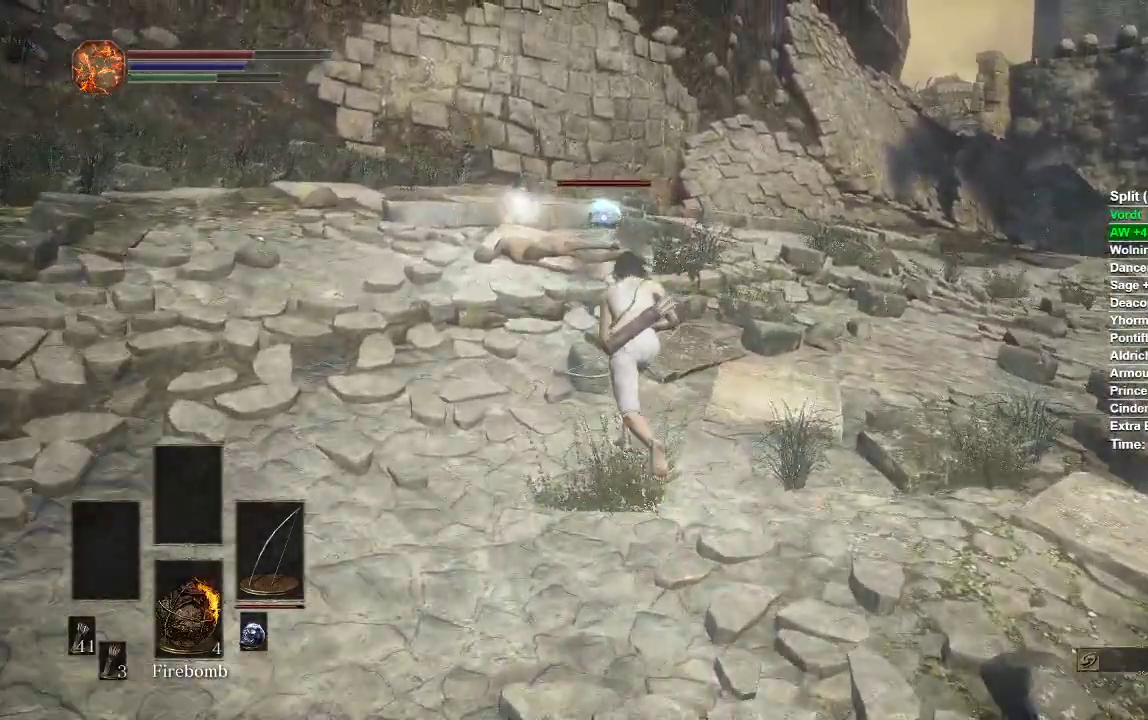
{"dt_ms": 500, "buttons": [], "left_stick": "up", "right_stick": "center", "events": [[283, "B", "up"], [383, "A", "down"], [433, "A", "up"]]}
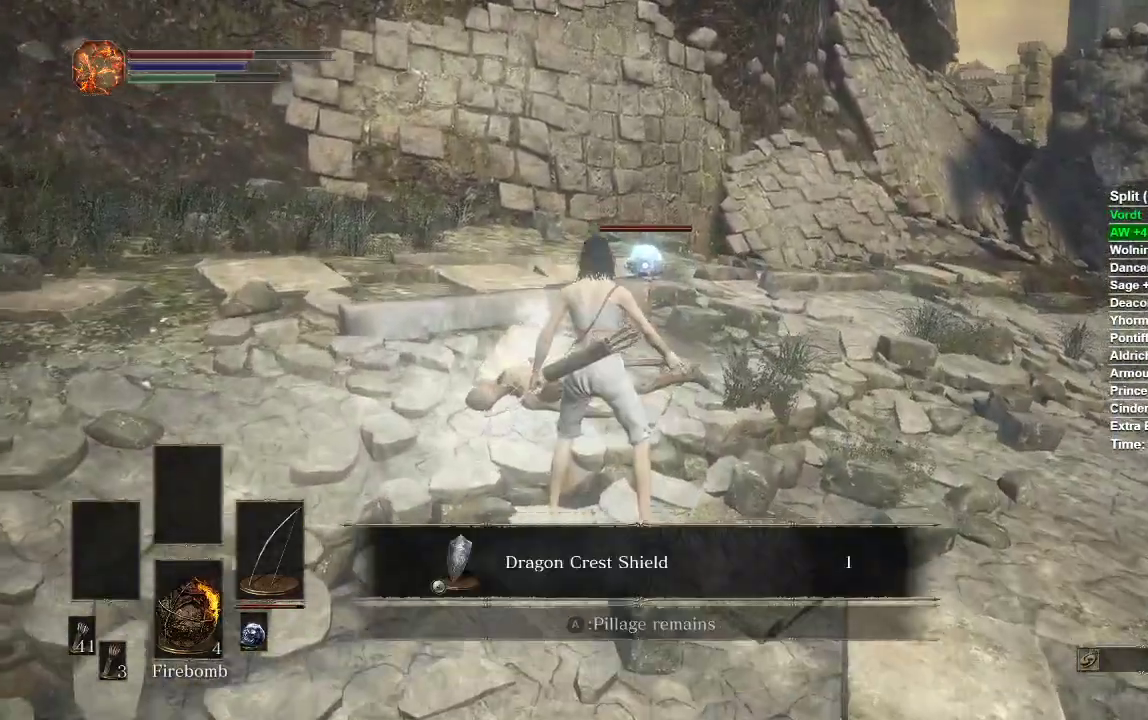
{"dt_ms": 500, "buttons": [], "left_stick": "up", "right_stick": "center", "events": [[50, "A", "down"], [100, "A", "up"], [317, "A", "down"], [417, "A", "up"]]}
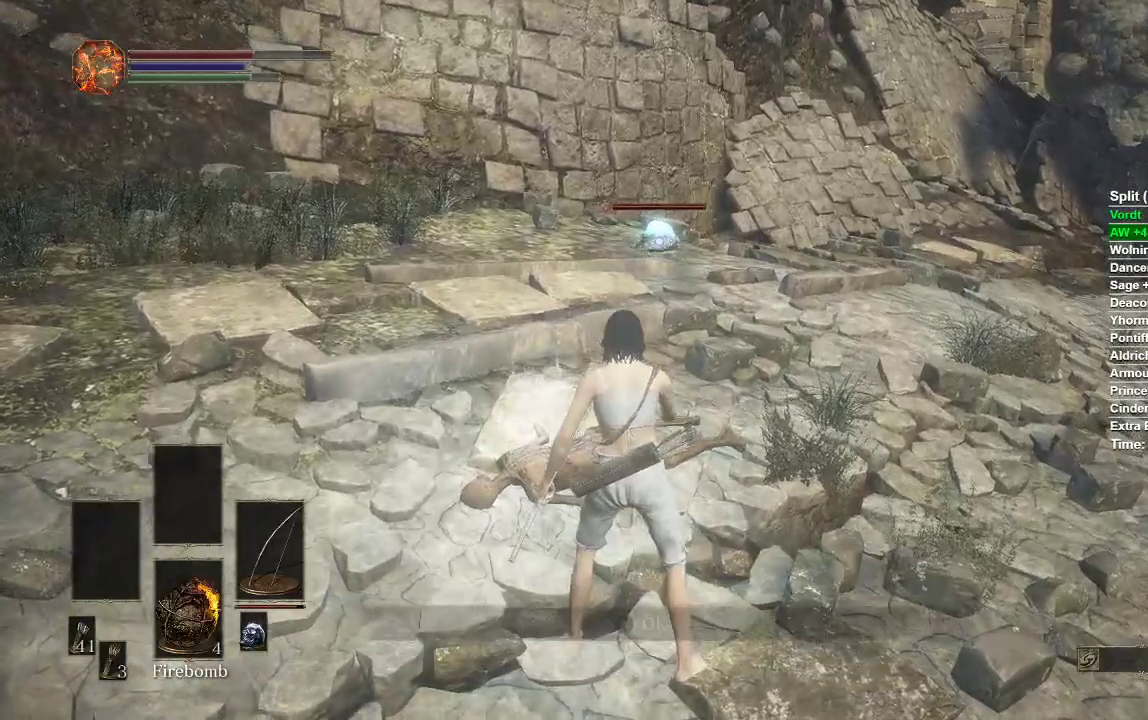
{"dt_ms": 500, "buttons": [], "left_stick": "up", "right_stick": "center", "events": []}
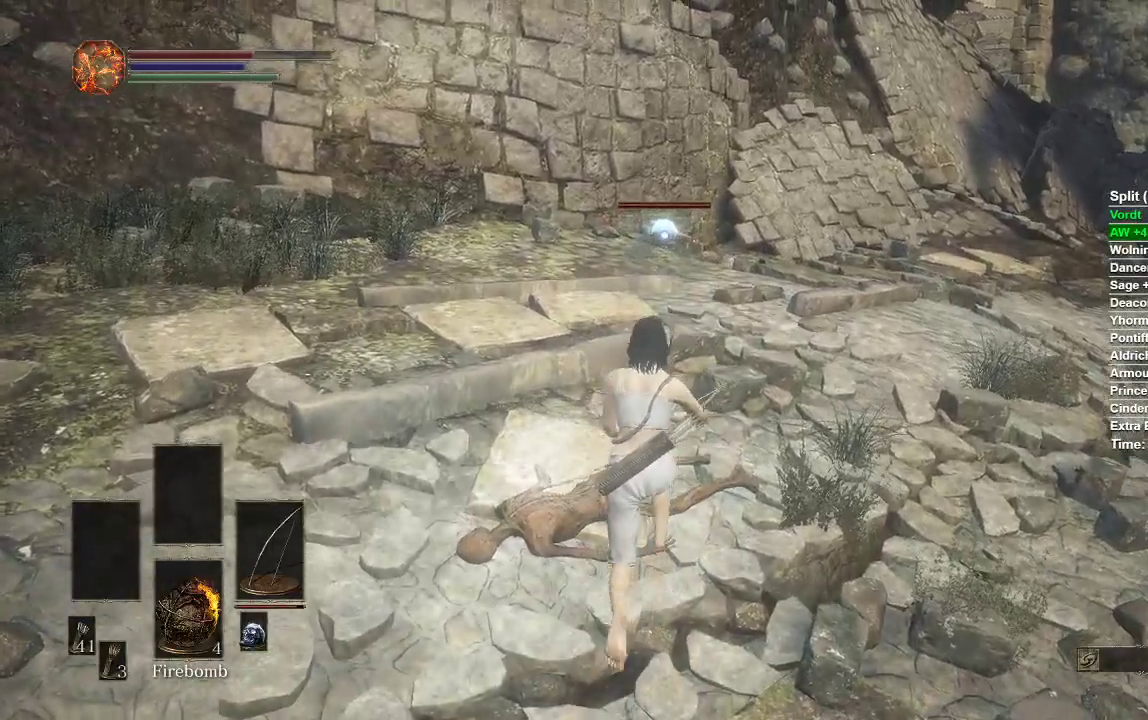
{"dt_ms": 500, "buttons": ["R1"], "left_stick": "up-right", "right_stick": "center", "events": [[267, "R1", "down"], [400, "left_stick", "up-right"]]}
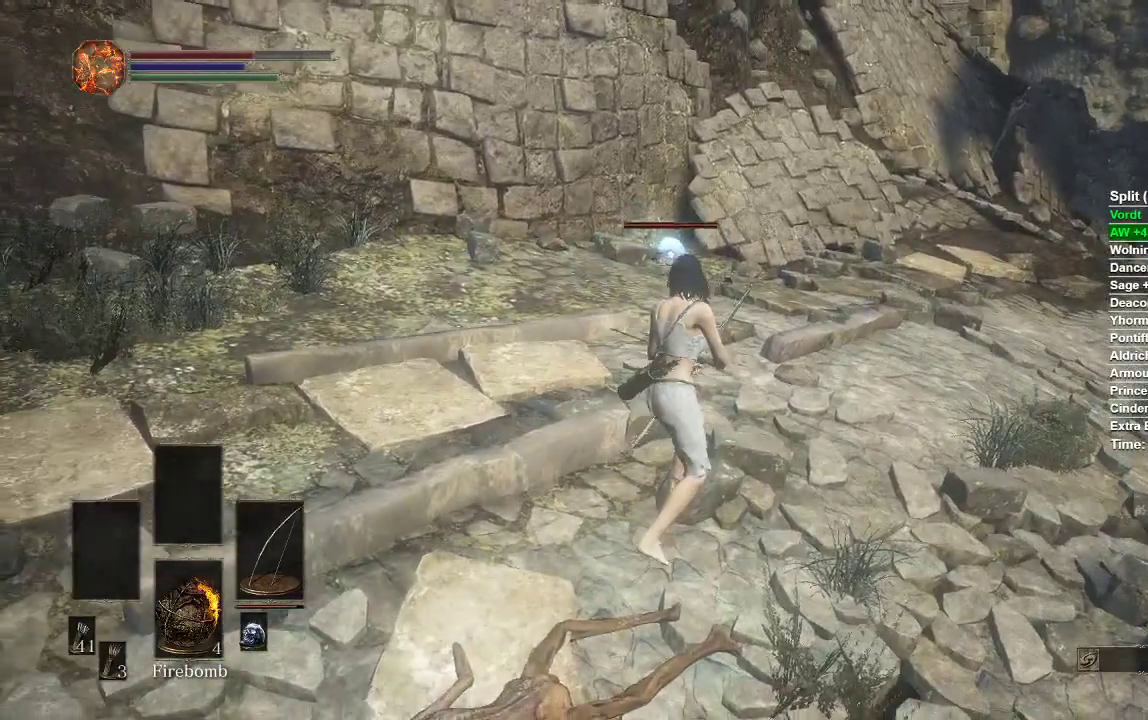
{"dt_ms": 500, "buttons": [], "left_stick": "up-right", "right_stick": "center", "events": [[333, "R1", "up"]]}
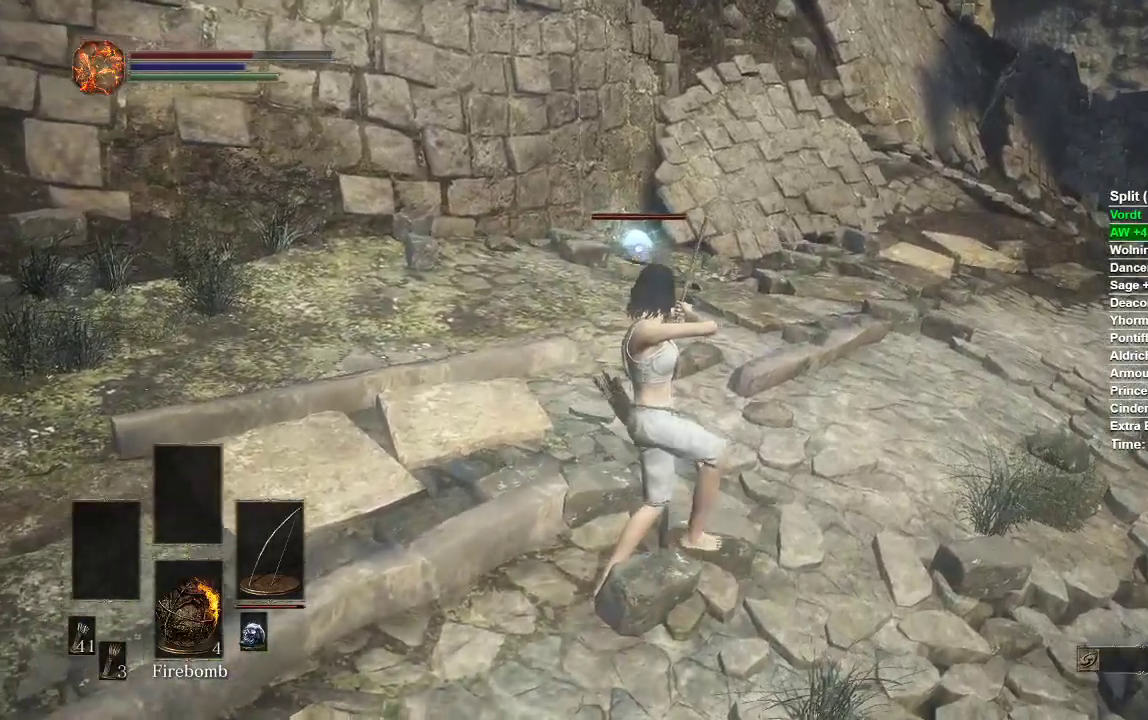
{"dt_ms": 500, "buttons": [], "left_stick": "up-right", "right_stick": "center", "events": [[283, "R1", "down"], [333, "R1", "up"]]}
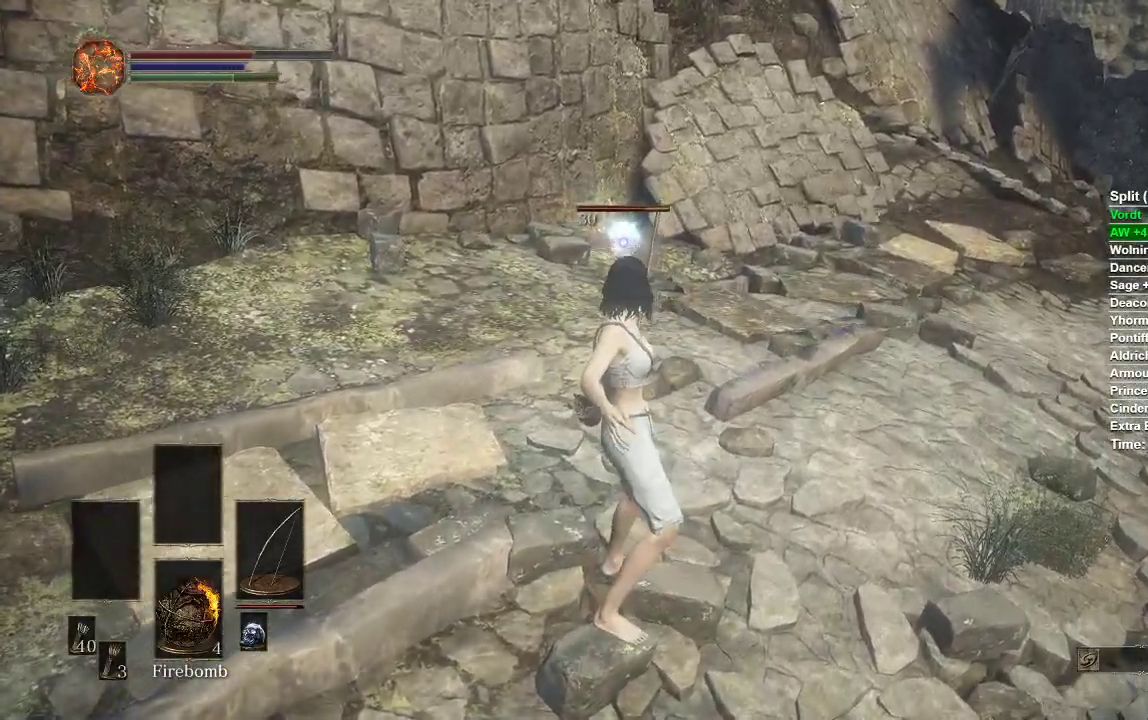
{"dt_ms": 500, "buttons": [], "left_stick": "up-right", "right_stick": "center", "events": [[133, "R1", "down"], [283, "R1", "up"], [367, "R1", "down"], [467, "R1", "up"]]}
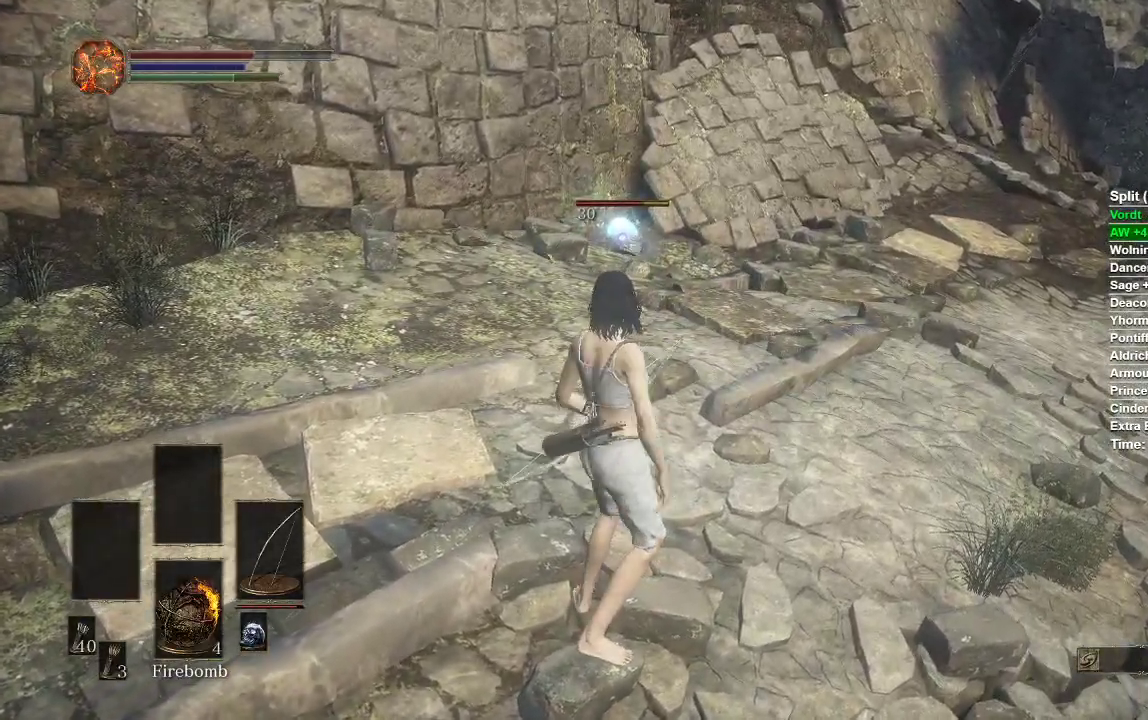
{"dt_ms": 500, "buttons": [], "left_stick": "up-right", "right_stick": "center", "events": [[50, "R1", "down"], [367, "R1", "up"]]}
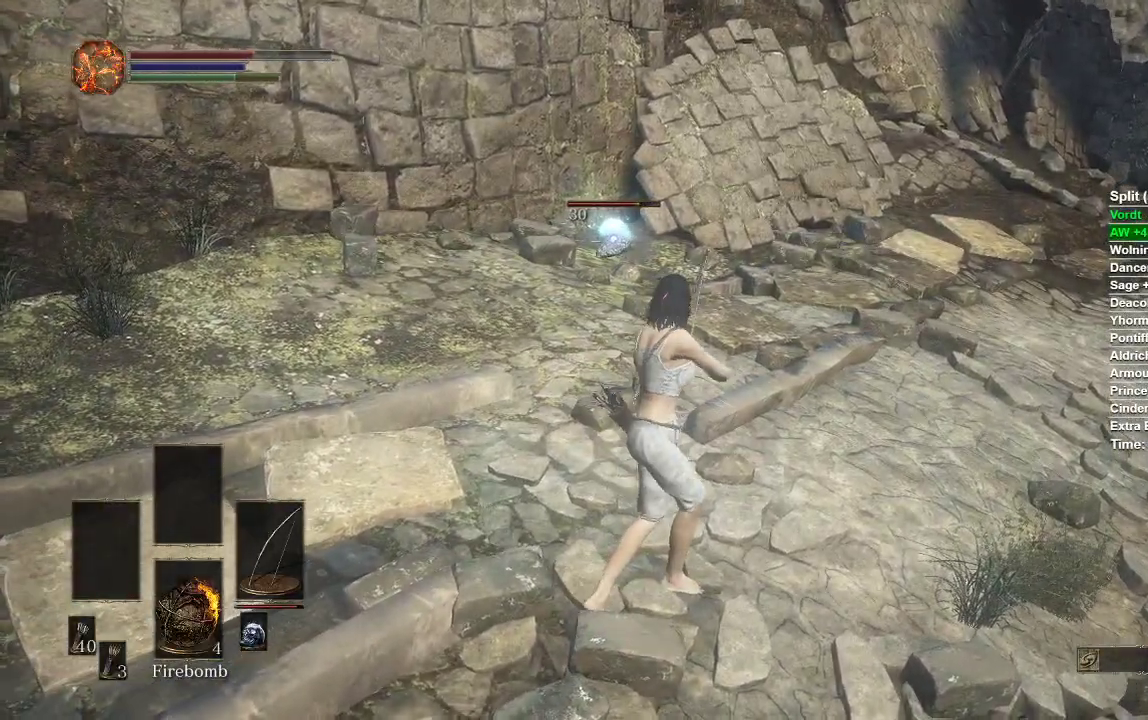
{"dt_ms": 500, "buttons": [], "left_stick": "up-right", "right_stick": "center", "events": []}
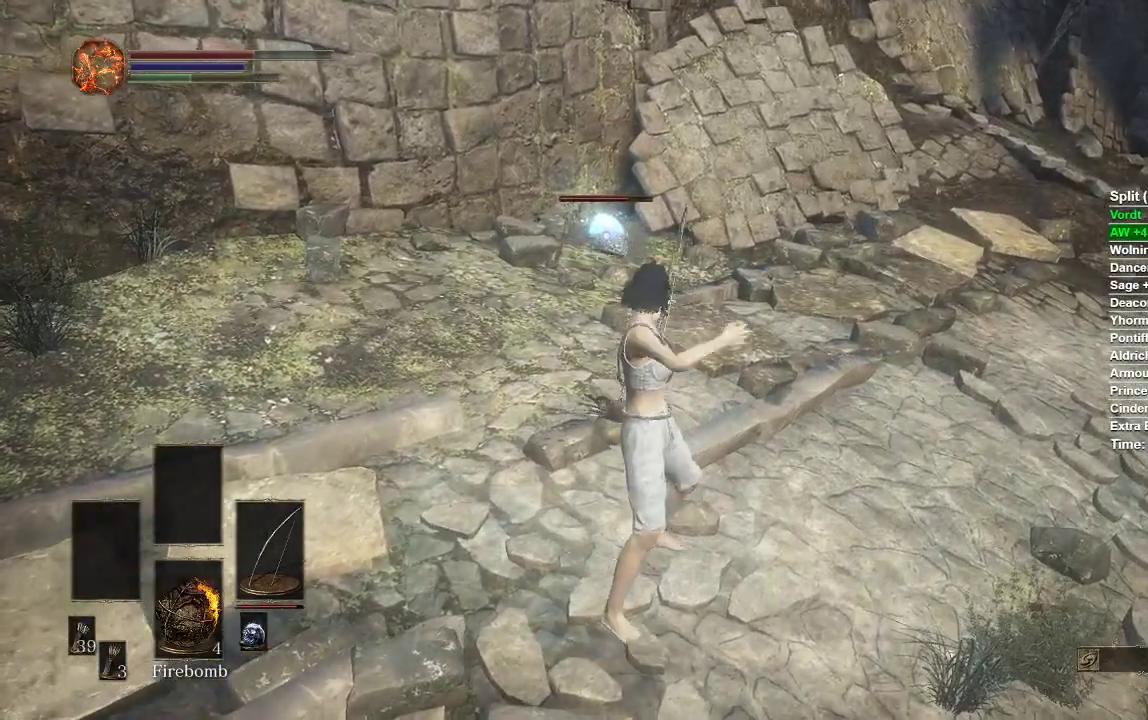
{"dt_ms": 500, "buttons": [], "left_stick": "up-right", "right_stick": "center", "events": []}
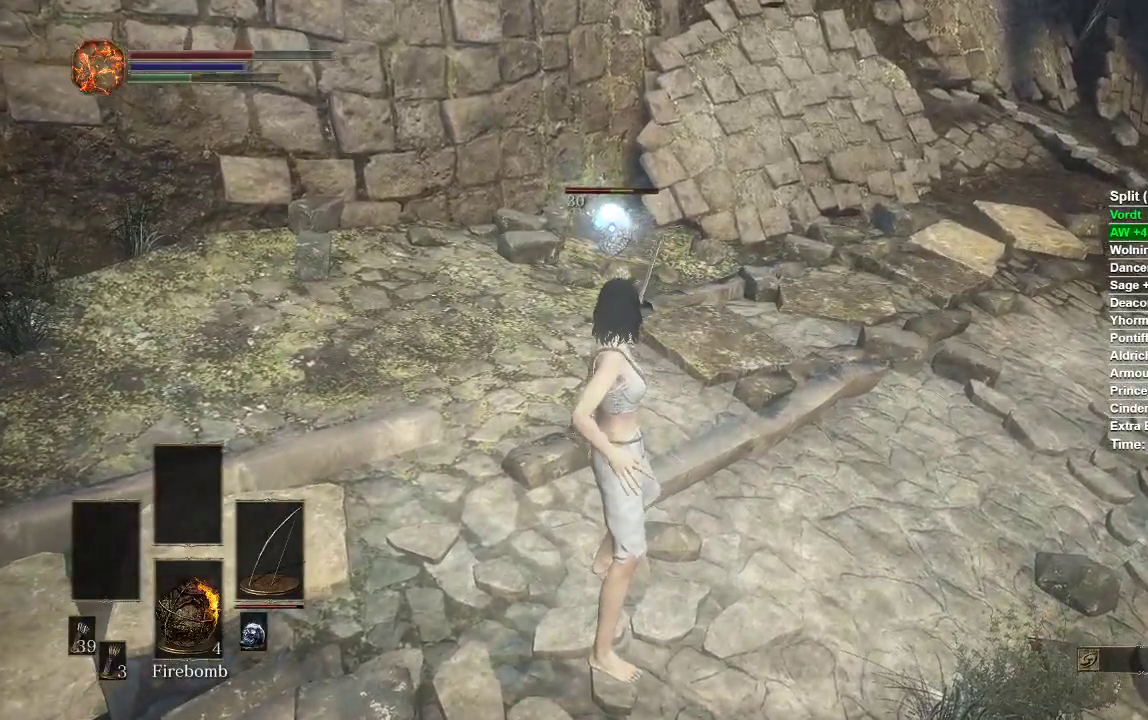
{"dt_ms": 500, "buttons": ["R1"], "left_stick": "up-right", "right_stick": "center", "events": [[33, "R1", "down"], [133, "R1", "up"], [233, "R1", "down"], [333, "R1", "up"], [417, "R1", "down"]]}
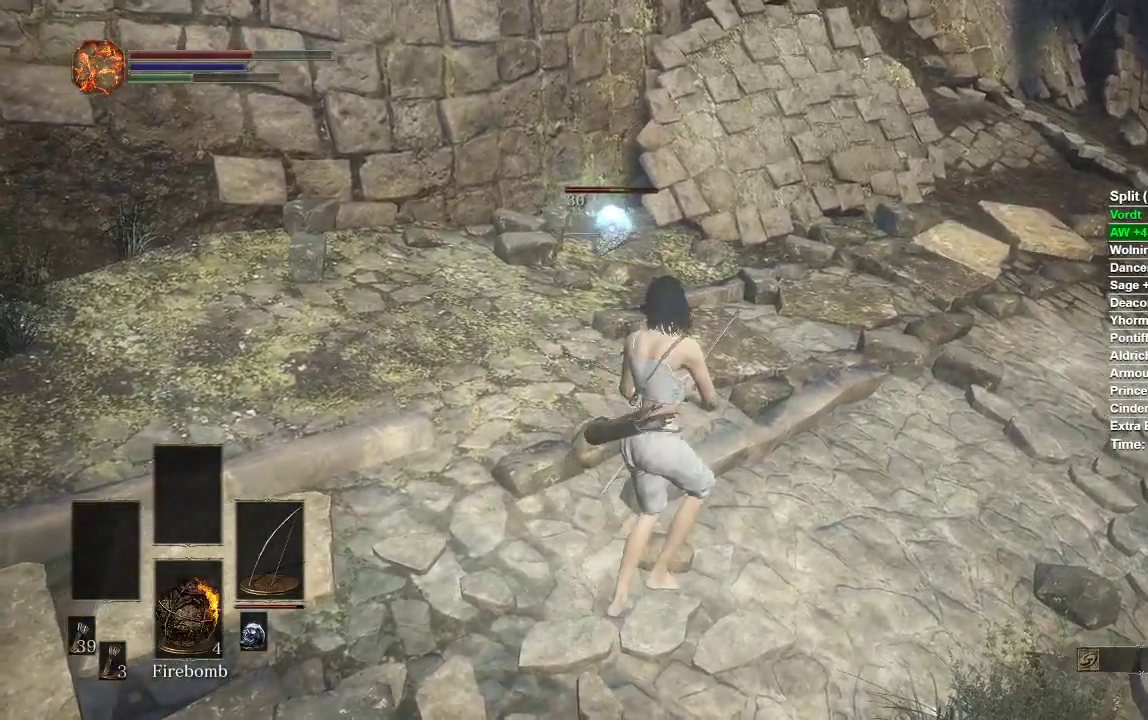
{"dt_ms": 500, "buttons": [], "left_stick": "up-right", "right_stick": "center", "events": [[33, "R1", "up"]]}
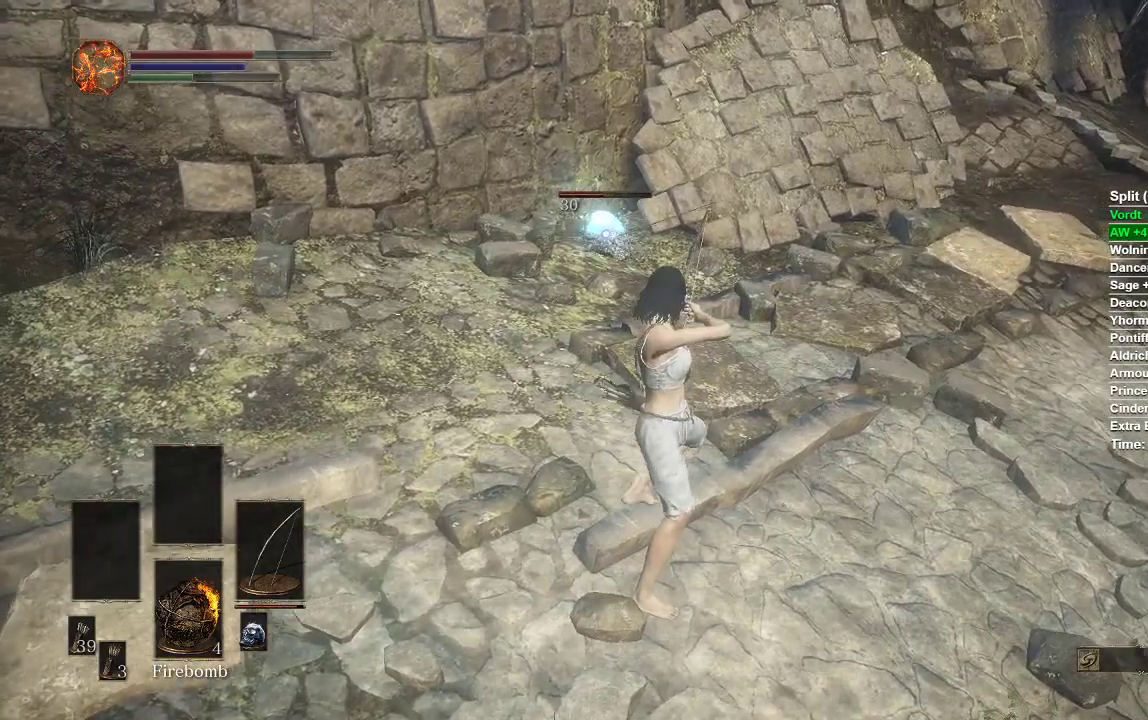
{"dt_ms": 500, "buttons": [], "left_stick": "up-right", "right_stick": "center", "events": []}
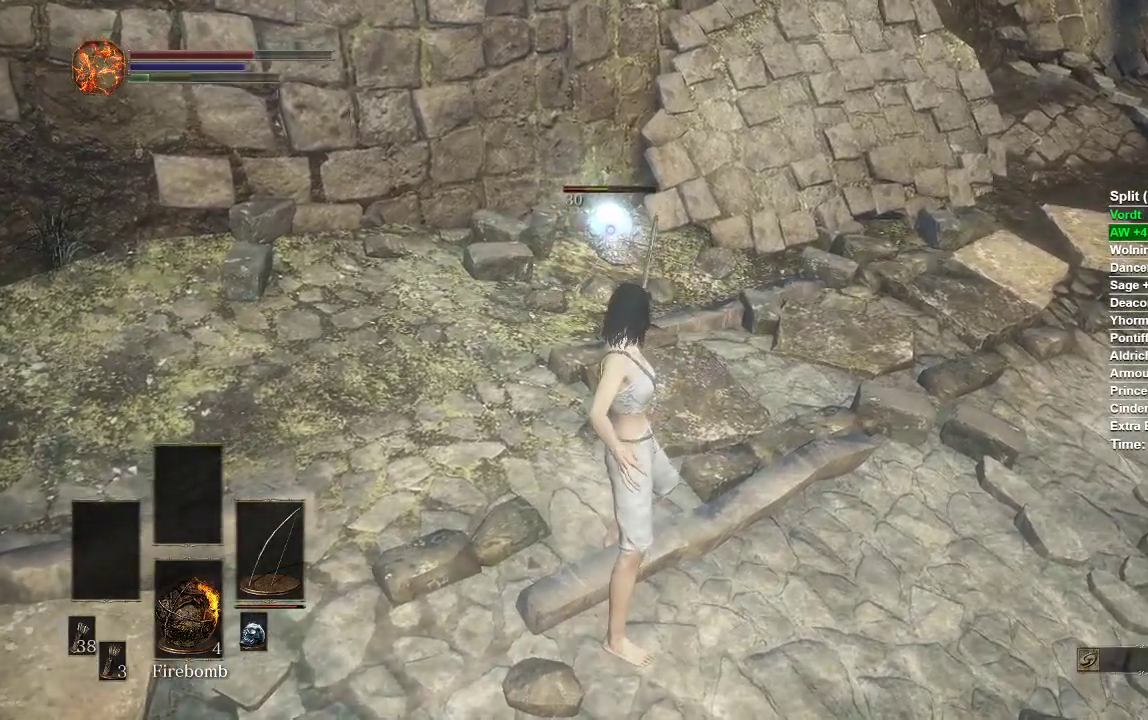
{"dt_ms": 500, "buttons": [], "left_stick": "up-right", "right_stick": "center", "events": [[133, "R1", "down"], [250, "R1", "up"], [367, "R1", "down"], [450, "R1", "up"]]}
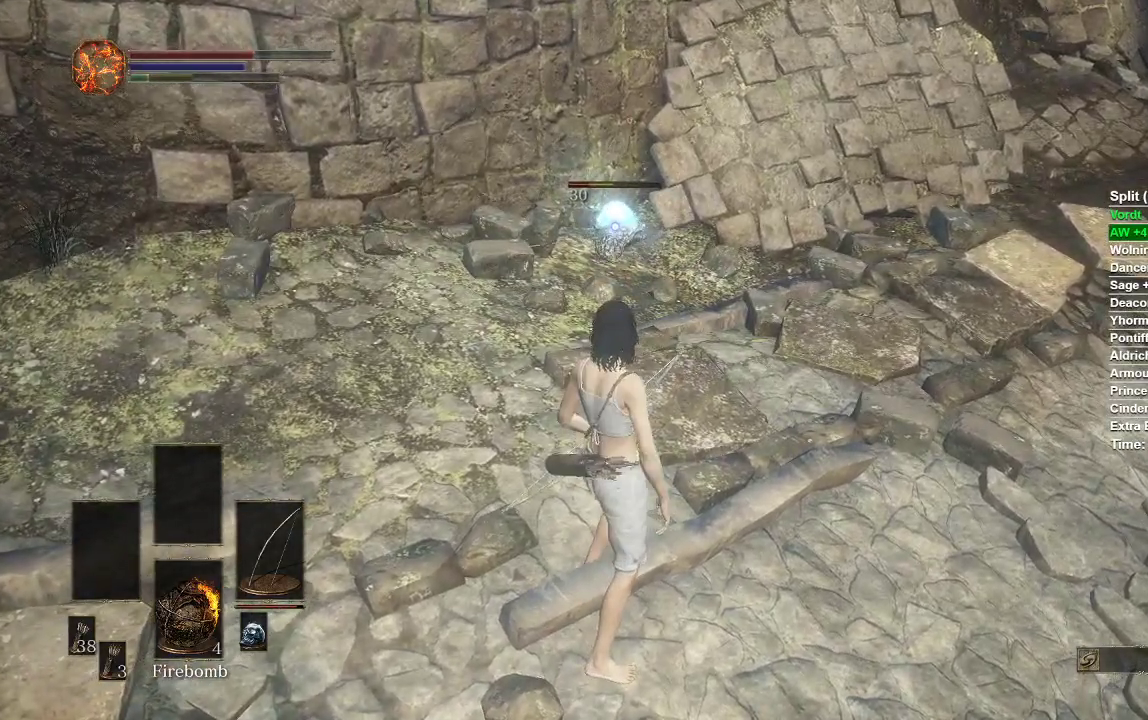
{"dt_ms": 500, "buttons": [], "left_stick": "up-right", "right_stick": "center", "events": [[50, "R1", "down"], [133, "R1", "up"]]}
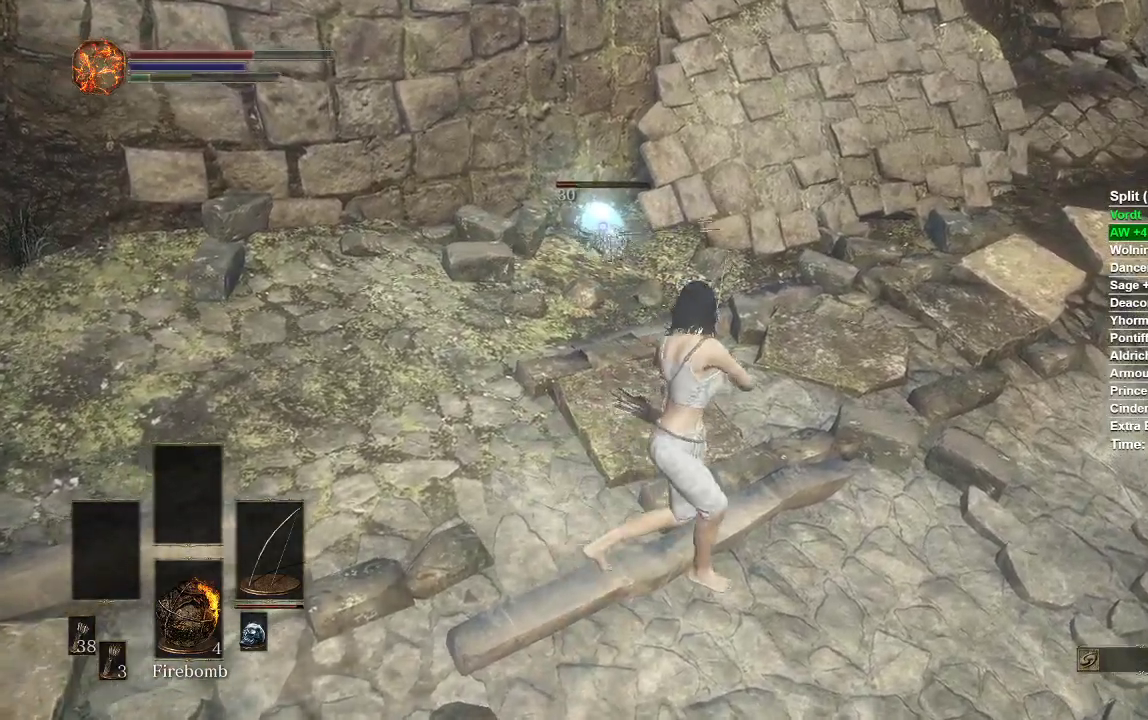
{"dt_ms": 500, "buttons": [], "left_stick": "up-right", "right_stick": "center", "events": []}
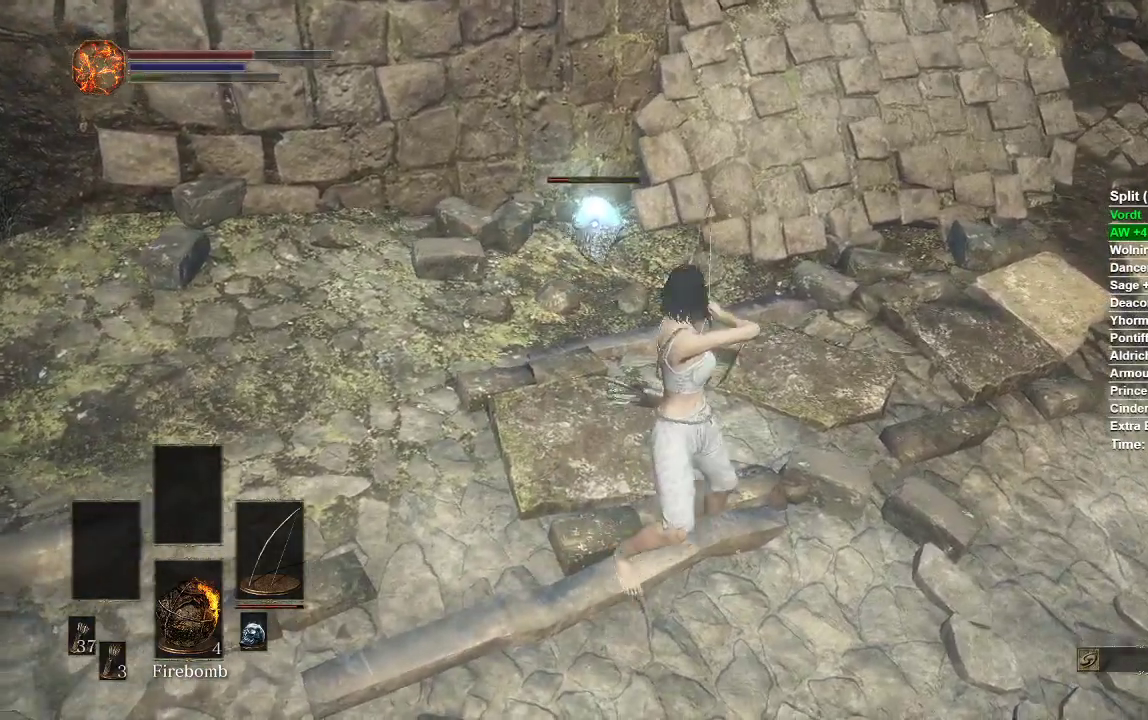
{"dt_ms": 500, "buttons": [], "left_stick": "up-right", "right_stick": "right", "events": [[333, "R3", "down"], [450, "R3", "up"], [450, "right_stick", "right"]]}